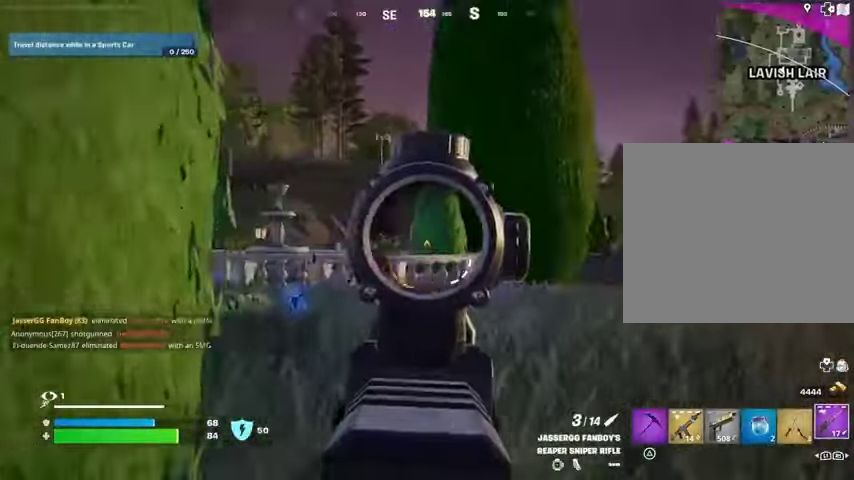
Gameplay with a controller (PlayStation layout); each line is a JSON object with the inputs held at the frame after it. "events" lists button and stick changes between this image and that frame as [ms after this image, input, new state], when the widget could be followed in between.
{"buttons": ["L2"], "left_stick": "right", "right_stick": "left", "events": [[100, "right_stick", "left"], [133, "left_stick", "up-left"], [367, "left_stick", "right"]]}
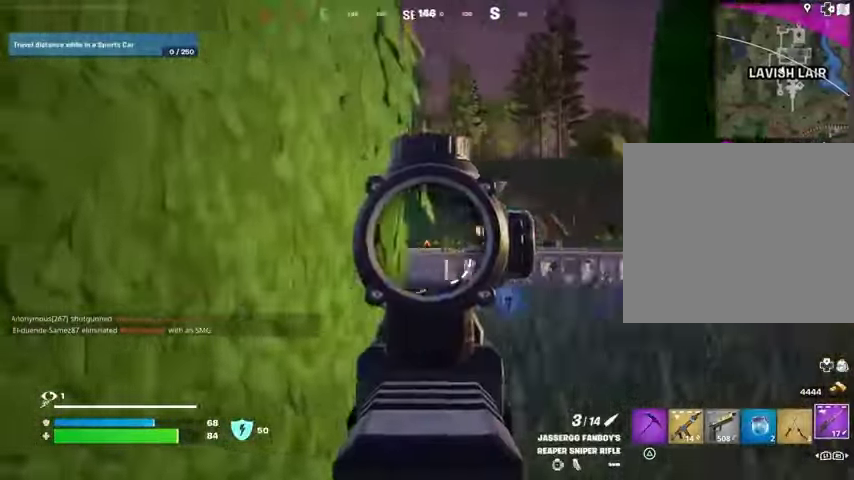
{"buttons": [], "left_stick": "up-right", "right_stick": "center", "events": [[167, "L2", "up"], [200, "left_stick", "up-right"], [233, "L3", "down"], [300, "L3", "up"], [400, "right_stick", "center"]]}
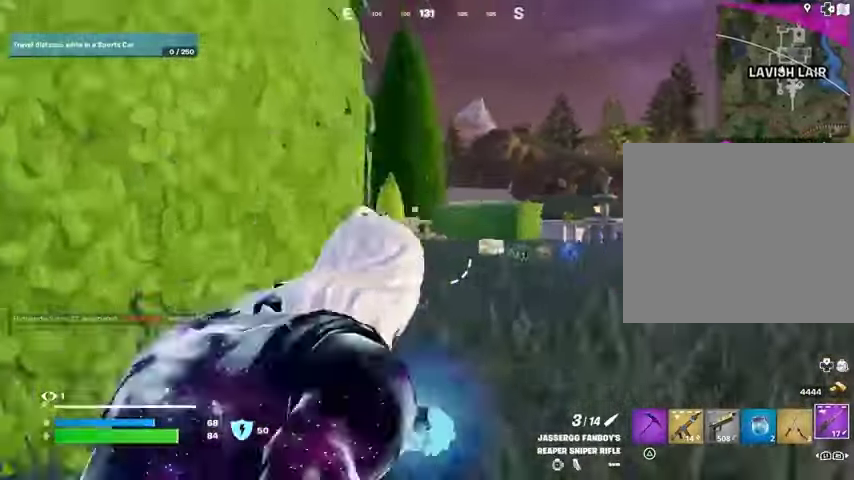
{"buttons": [], "left_stick": "up-right", "right_stick": "center", "events": [[33, "right_stick", "left"], [233, "right_stick", "center"], [333, "right_stick", "left"], [467, "right_stick", "center"]]}
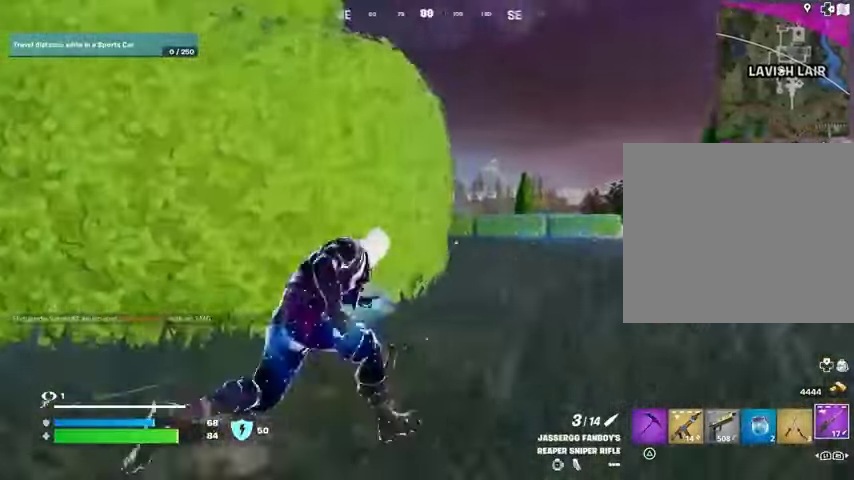
{"buttons": [], "left_stick": "up-right", "right_stick": "center", "events": []}
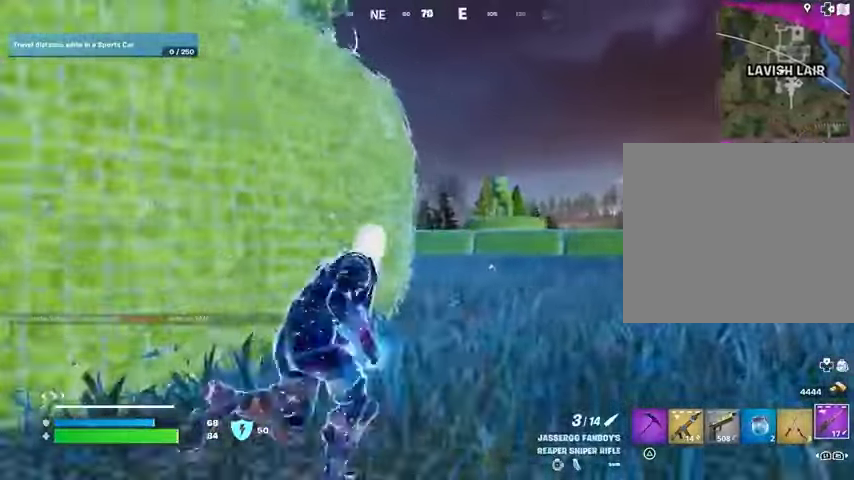
{"buttons": [], "left_stick": "up", "right_stick": "center", "events": [[133, "right_stick", "up-left"], [267, "right_stick", "right"], [367, "right_stick", "center"], [400, "CROSS", "down"], [433, "left_stick", "up"], [467, "CROSS", "up"]]}
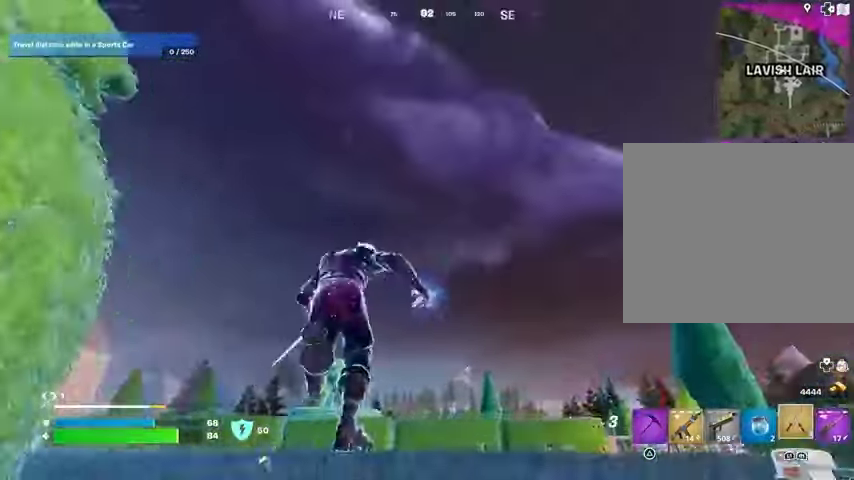
{"buttons": [], "left_stick": "up", "right_stick": "right", "events": [[33, "L2", "down"], [100, "right_stick", "down-right"], [133, "L2", "up"], [167, "right_stick", "center"], [267, "right_stick", "right"], [333, "right_stick", "up-right"], [467, "right_stick", "right"]]}
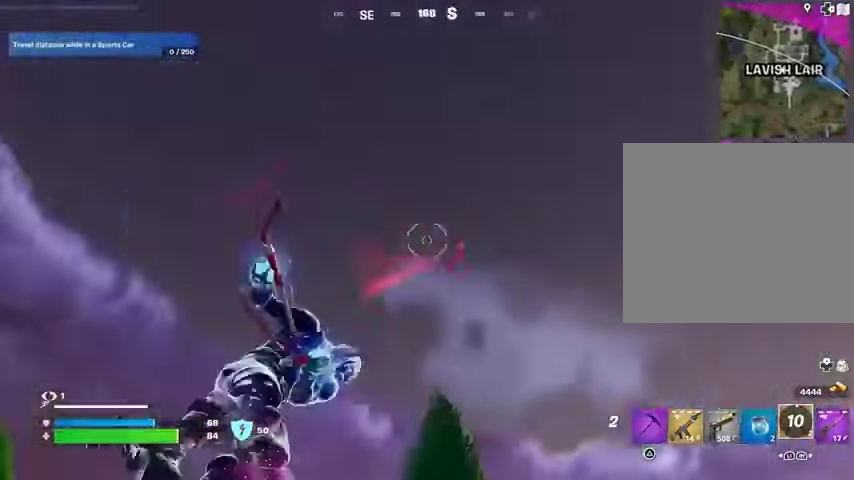
{"buttons": [], "left_stick": "left", "right_stick": "center", "events": [[33, "right_stick", "down"], [367, "left_stick", "up-left"], [367, "right_stick", "center"], [467, "left_stick", "left"]]}
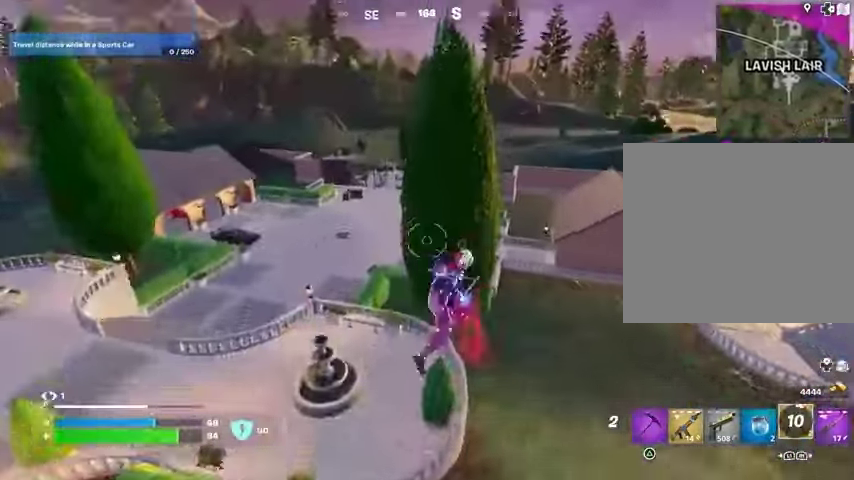
{"buttons": [], "left_stick": "left", "right_stick": "left", "events": [[267, "right_stick", "left"]]}
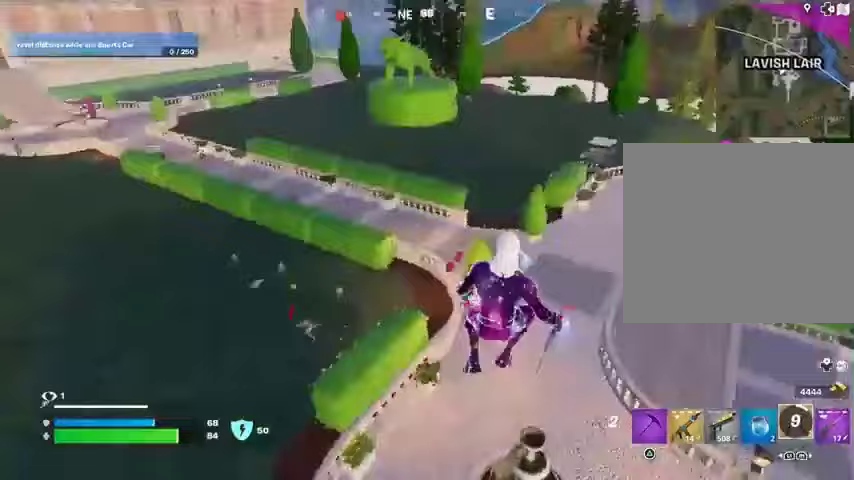
{"buttons": [], "left_stick": "up-left", "right_stick": "center", "events": [[233, "L1", "down"], [233, "right_stick", "center"], [367, "L1", "up"], [400, "left_stick", "up-left"], [400, "right_stick", "up"], [500, "right_stick", "center"]]}
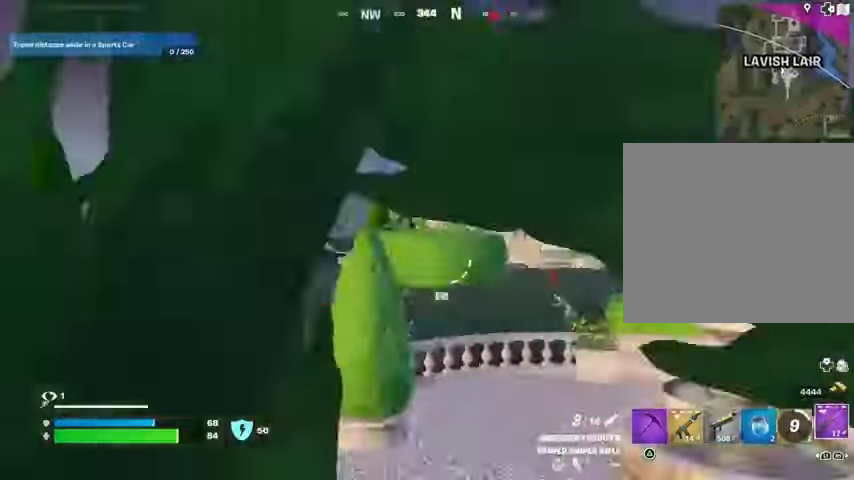
{"buttons": [], "left_stick": "up-left", "right_stick": "center", "events": [[367, "L3", "down"], [400, "right_stick", "up-left"], [467, "L3", "up"], [467, "right_stick", "center"]]}
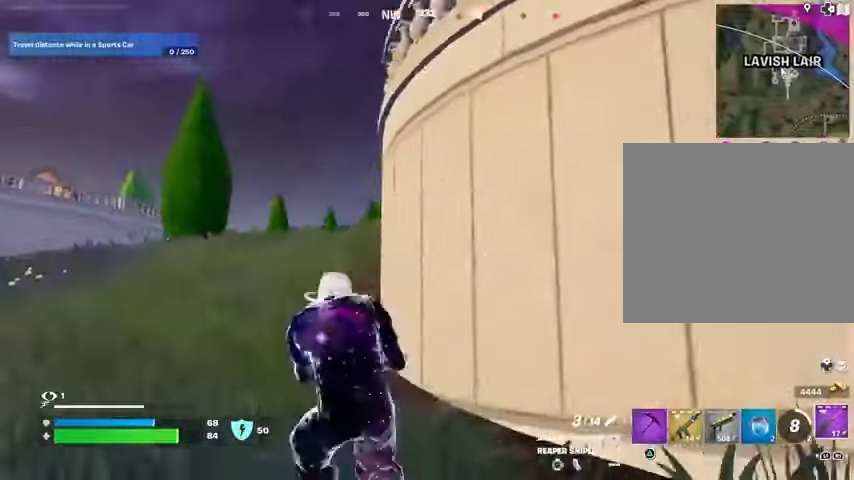
{"buttons": [], "left_stick": "up-left", "right_stick": "center", "events": [[233, "right_stick", "right"], [333, "right_stick", "center"]]}
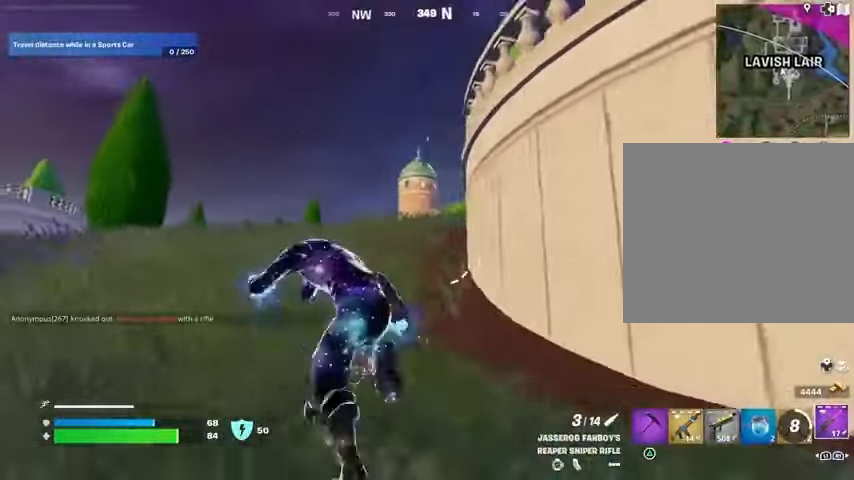
{"buttons": [], "left_stick": "up", "right_stick": "center", "events": [[333, "left_stick", "up"]]}
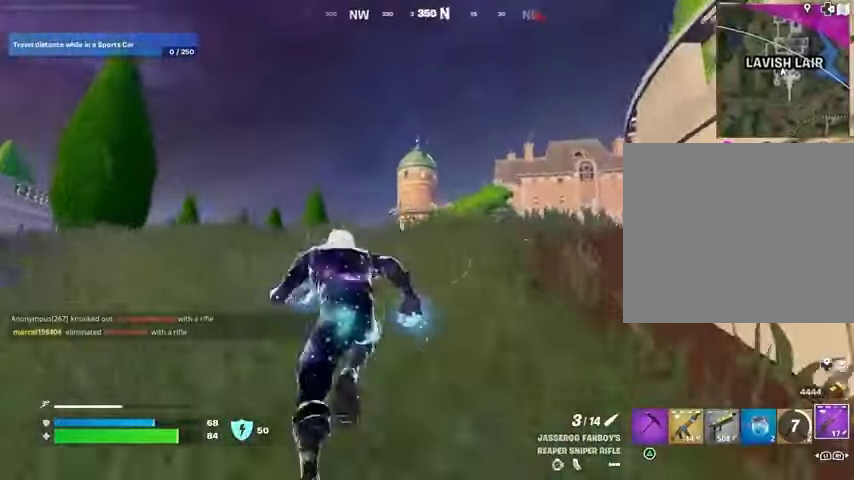
{"buttons": ["L2"], "left_stick": "up-left", "right_stick": "down-right", "events": [[200, "left_stick", "up-left"], [367, "right_stick", "up"], [400, "L2", "down"], [433, "right_stick", "center"], [500, "right_stick", "down-right"]]}
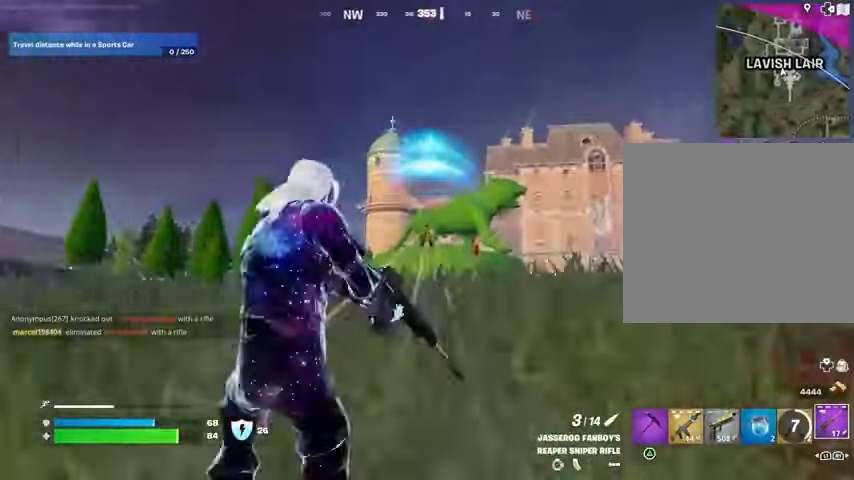
{"buttons": ["L2"], "left_stick": "down", "right_stick": "down", "events": [[33, "left_stick", "down-left"], [133, "right_stick", "up-left"], [200, "left_stick", "down"], [433, "right_stick", "up-right"], [500, "right_stick", "down"]]}
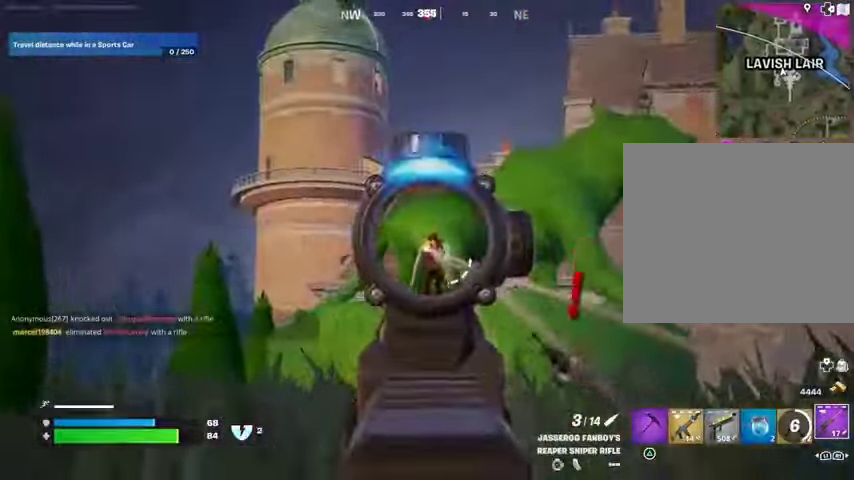
{"buttons": ["L1", "R1"], "left_stick": "up-right", "right_stick": "down-right", "events": [[67, "R2", "down"], [67, "right_stick", "left"], [100, "L2", "up"], [133, "R2", "up"], [133, "right_stick", "up-right"], [167, "R3", "down"], [200, "right_stick", "down-right"], [333, "L1", "down"], [333, "R3", "up"], [367, "left_stick", "right"], [400, "R1", "down"], [433, "L3", "down"], [433, "left_stick", "up-right"], [500, "L3", "up"]]}
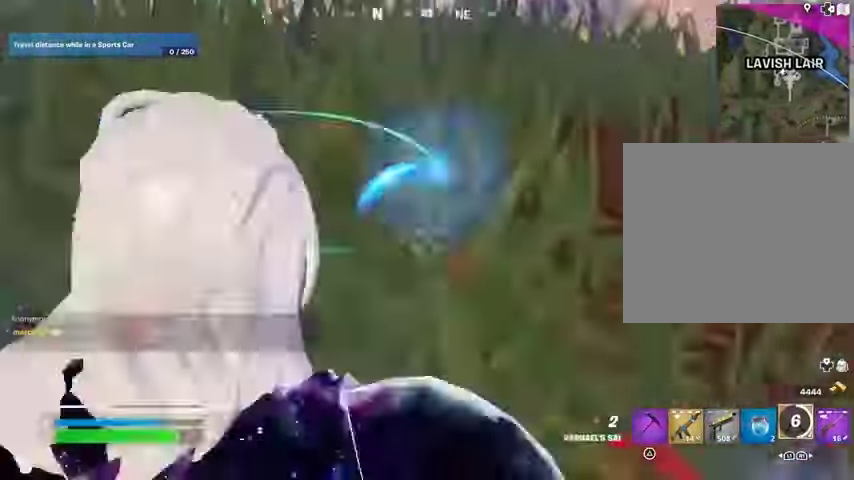
{"buttons": [], "left_stick": "up-right", "right_stick": "right", "events": [[67, "L1", "up"], [67, "R1", "up"], [67, "right_stick", "right"], [133, "R1", "down"], [200, "R1", "up"], [267, "right_stick", "center"], [367, "right_stick", "right"]]}
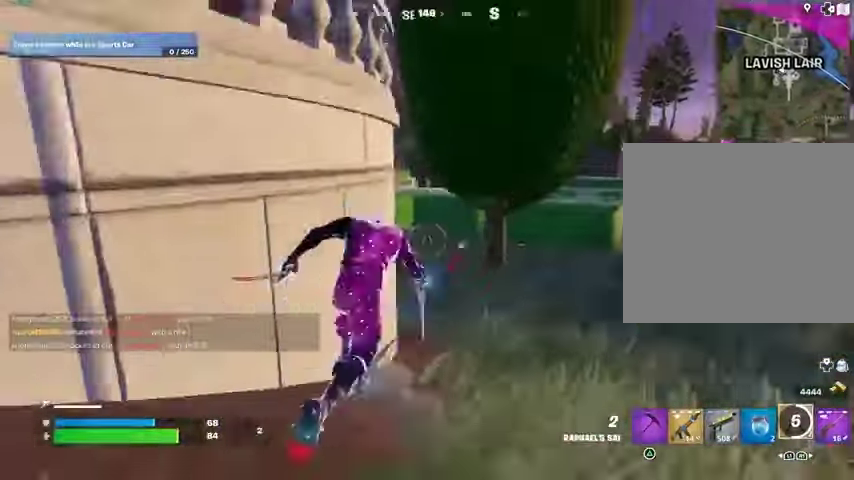
{"buttons": [], "left_stick": "up", "right_stick": "left", "events": [[33, "right_stick", "center"], [67, "left_stick", "up"], [233, "left_stick", "up-right"], [400, "left_stick", "up"], [433, "right_stick", "left"]]}
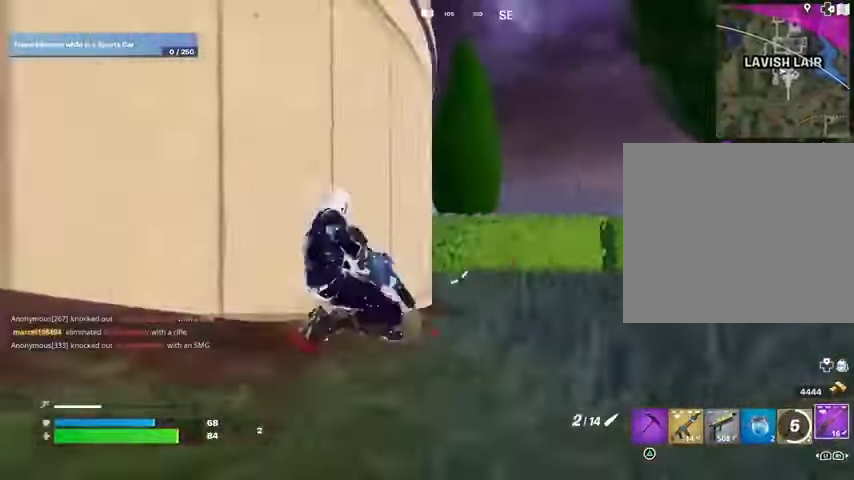
{"buttons": [], "left_stick": "up", "right_stick": "center", "events": [[33, "right_stick", "center"], [133, "CROSS", "down"], [200, "CROSS", "up"]]}
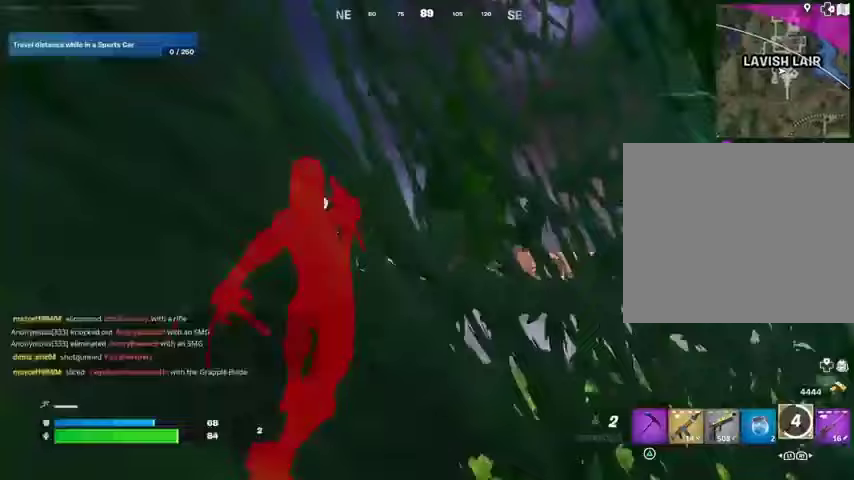
{"buttons": [], "left_stick": "up-right", "right_stick": "center", "events": [[233, "left_stick", "up-right"], [233, "right_stick", "left"], [433, "right_stick", "center"]]}
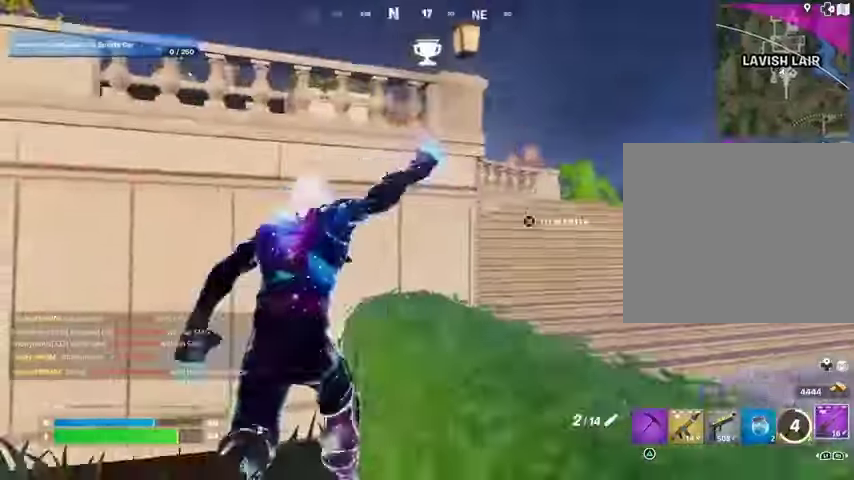
{"buttons": [], "left_stick": "right", "right_stick": "center", "events": [[200, "left_stick", "up"], [233, "CROSS", "down"], [333, "CROSS", "up"], [333, "right_stick", "down-left"], [400, "left_stick", "right"], [467, "right_stick", "center"]]}
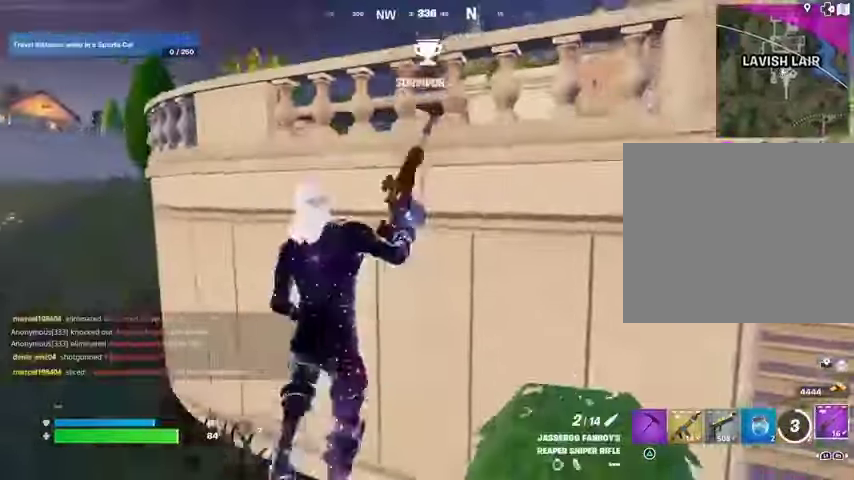
{"buttons": [], "left_stick": "center", "right_stick": "center", "events": [[167, "CROSS", "down"], [267, "CROSS", "up"], [267, "left_stick", "center"], [267, "right_stick", "down-left"], [333, "right_stick", "center"]]}
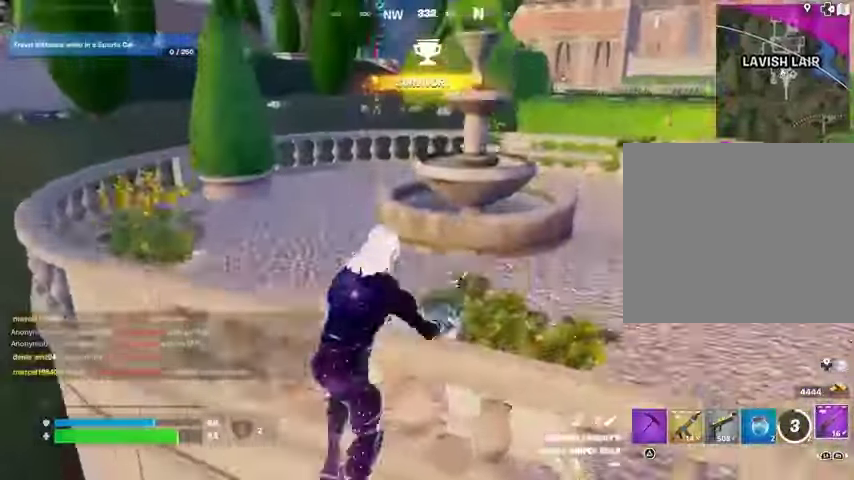
{"buttons": [], "left_stick": "up-left", "right_stick": "center", "events": [[67, "left_stick", "up"], [133, "left_stick", "up-left"], [133, "right_stick", "up"], [233, "right_stick", "center"]]}
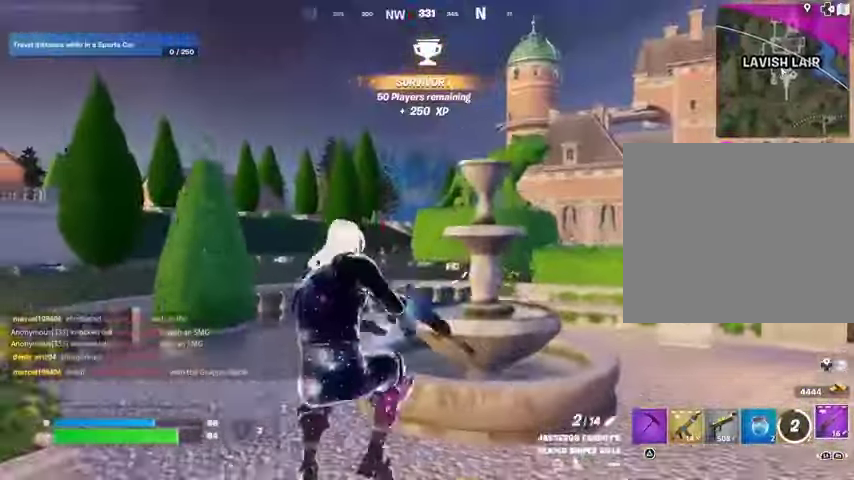
{"buttons": ["L2"], "left_stick": "down-right", "right_stick": "center"}
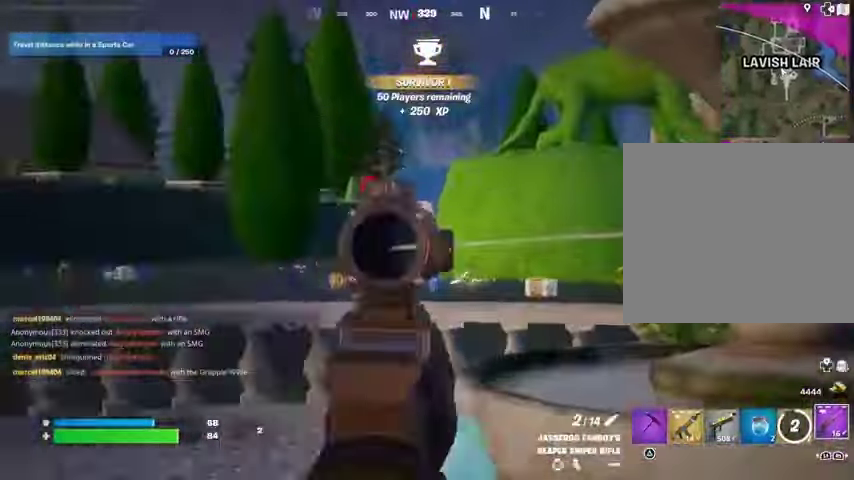
{"buttons": [], "left_stick": "up-right", "right_stick": "right", "events": [[100, "right_stick", "up"], [200, "R2", "down"], [200, "right_stick", "down-left"], [233, "L2", "up"], [300, "R2", "up"], [333, "right_stick", "down-right"], [400, "left_stick", "right"], [400, "right_stick", "center"], [500, "left_stick", "up-right"], [500, "right_stick", "right"]]}
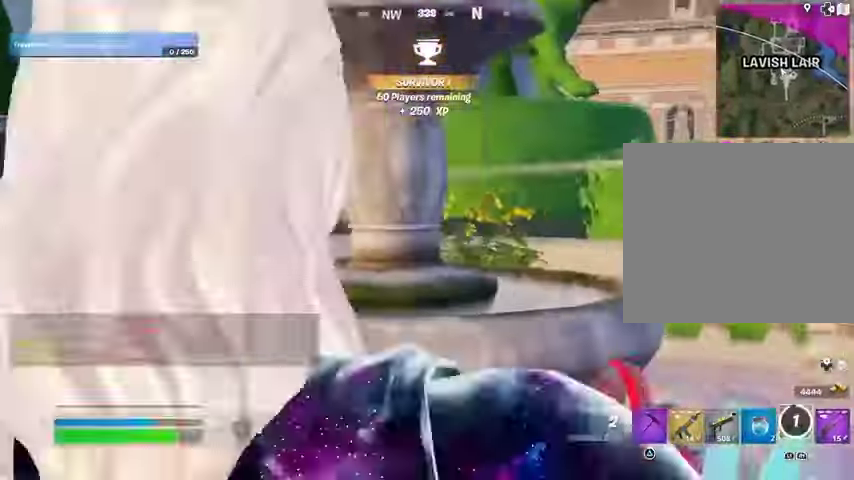
{"buttons": [], "left_stick": "up-right", "right_stick": "center", "events": [[33, "L3", "down"], [100, "L3", "up"], [200, "right_stick", "left"], [333, "right_stick", "center"], [400, "CROSS", "down"], [467, "CROSS", "up"]]}
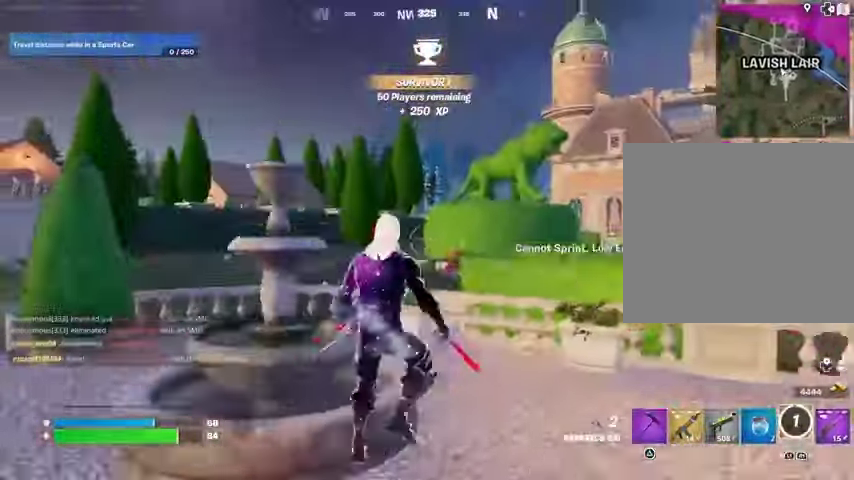
{"buttons": [], "left_stick": "up-left", "right_stick": "up", "events": [[100, "left_stick", "up"], [133, "L2", "down"], [133, "right_stick", "up-right"], [233, "L2", "up"], [233, "right_stick", "center"], [333, "left_stick", "up-left"], [500, "right_stick", "up"]]}
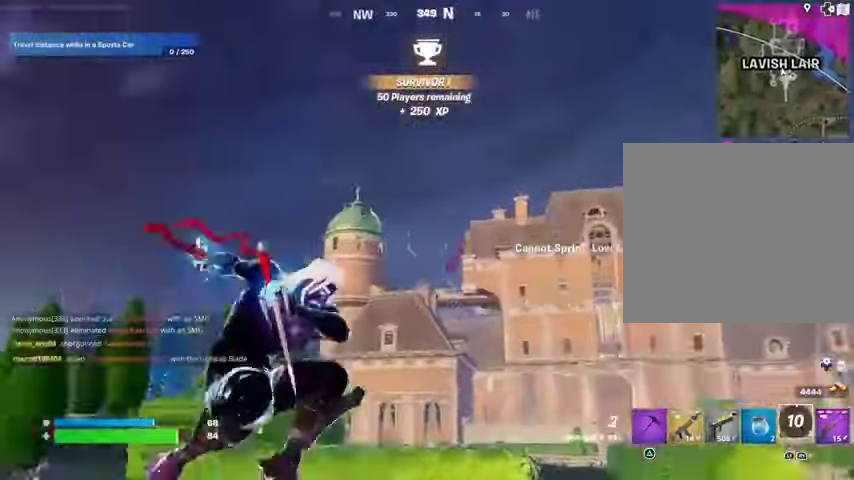
{"buttons": [], "left_stick": "up-left", "right_stick": "center", "events": [[33, "left_stick", "up"], [167, "right_stick", "down"], [367, "left_stick", "up-left"], [400, "right_stick", "center"]]}
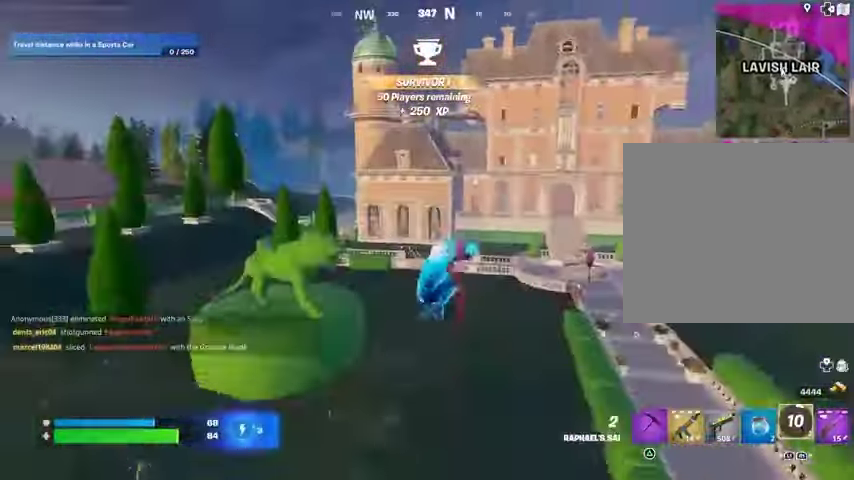
{"buttons": [], "left_stick": "up-right", "right_stick": "center", "events": [[133, "right_stick", "left"], [167, "left_stick", "up-right"], [233, "right_stick", "center"]]}
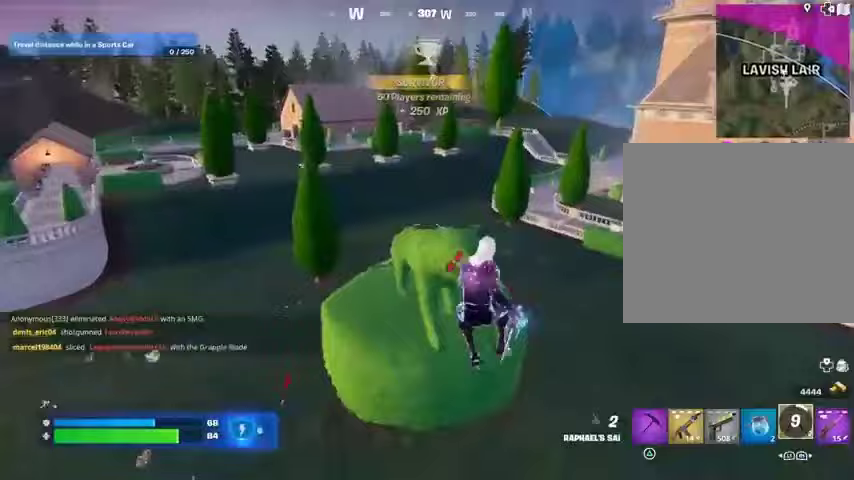
{"buttons": ["R3"], "left_stick": "up-right", "right_stick": "center", "events": [[67, "right_stick", "left"], [400, "right_stick", "center"], [433, "R3", "down"]]}
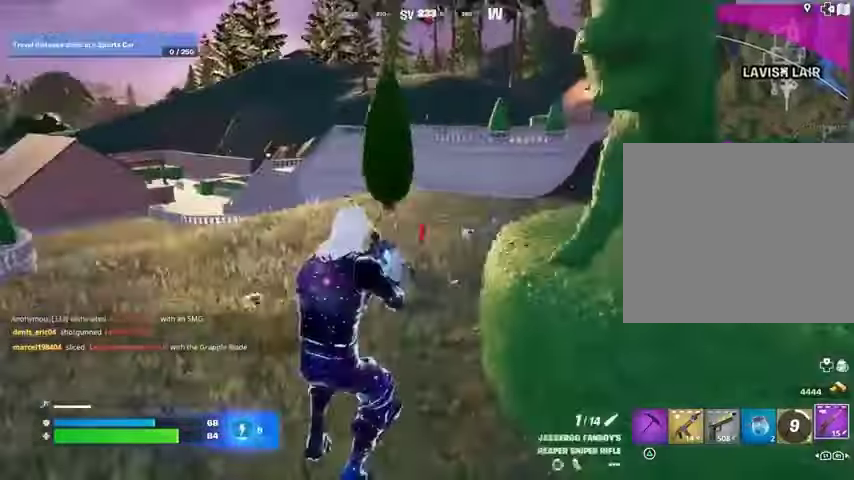
{"buttons": [], "left_stick": "up-right", "right_stick": "center", "events": [[33, "R3", "up"], [33, "right_stick", "left"], [200, "right_stick", "right"], [333, "right_stick", "center"]]}